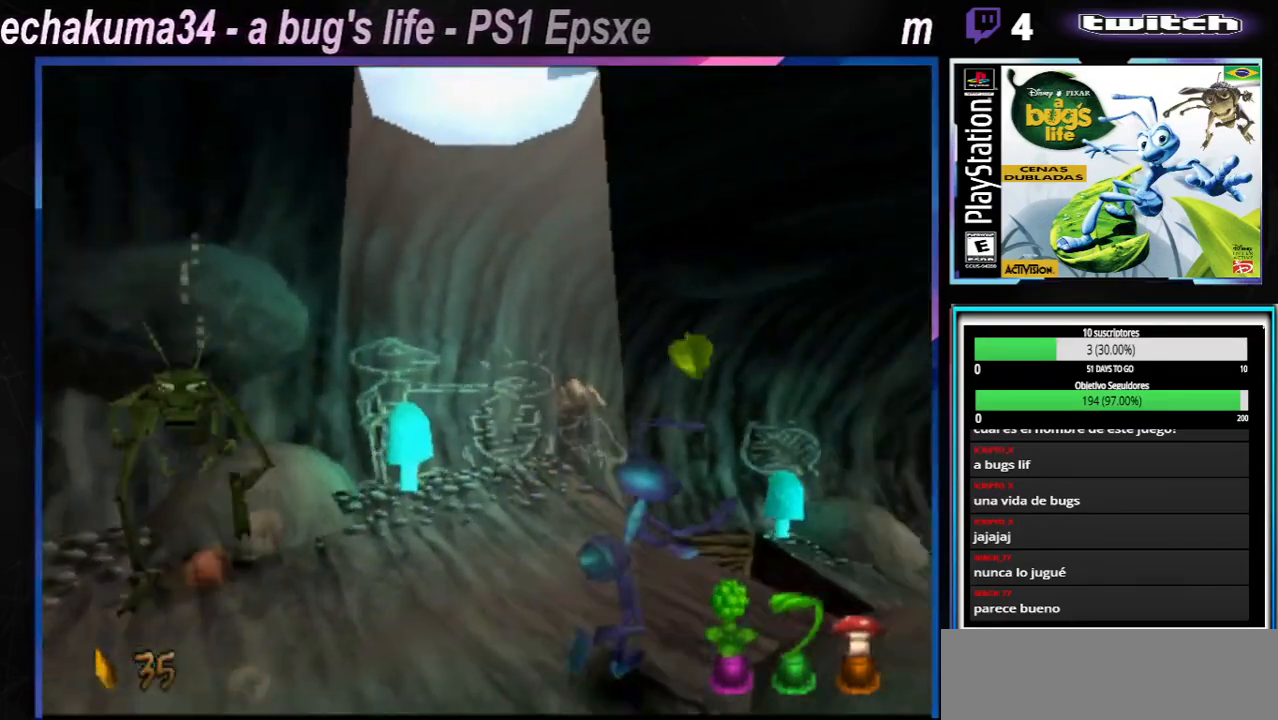
Gameplay with a controller (Xbox layout); each line is a JSON object with the inputs held at the frame after it. "events" lists button and stick changes between this image and that frame as [ms after this image, input, new state], when the widget could be followed in between. Not read: L3 R3.
{"buttons": [], "left_stick": "up-right", "right_stick": "center", "events": [[66, "X", "up"], [83, "left_stick", "up-right"], [167, "X", "down"], [250, "X", "up"], [350, "X", "down"], [450, "X", "up"]]}
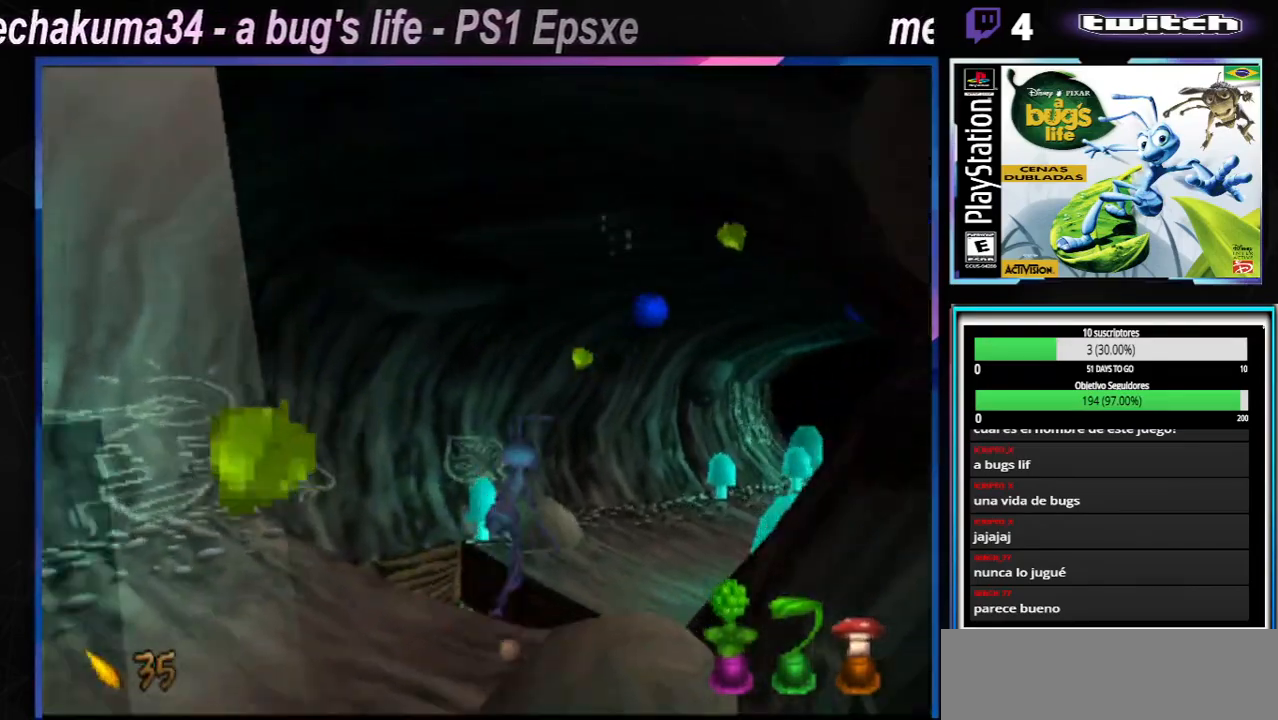
{"buttons": ["A", "X"], "left_stick": "right", "right_stick": "center", "events": [[50, "X", "down"], [67, "left_stick", "right"], [134, "X", "up"], [217, "X", "down"], [301, "A", "down"]]}
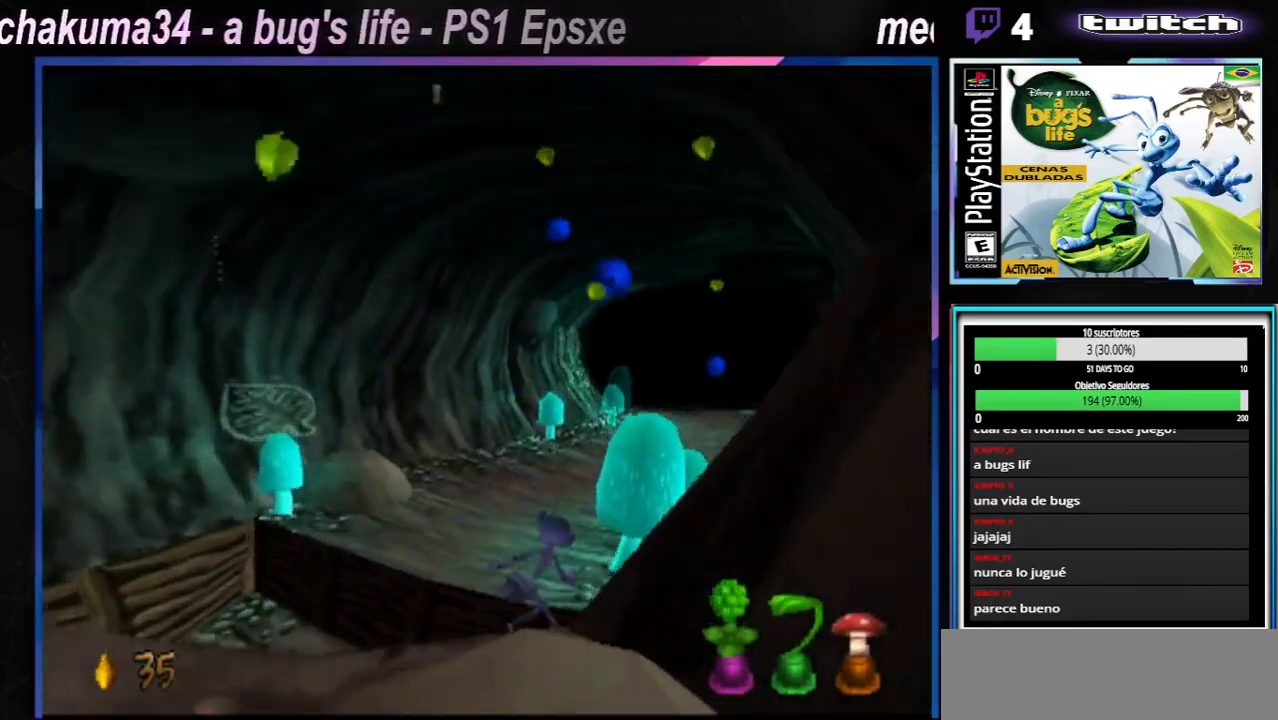
{"buttons": ["A"], "left_stick": "up-left", "right_stick": "center", "events": [[33, "A", "up"], [100, "X", "up"], [100, "left_stick", "up-left"], [267, "A", "down"]]}
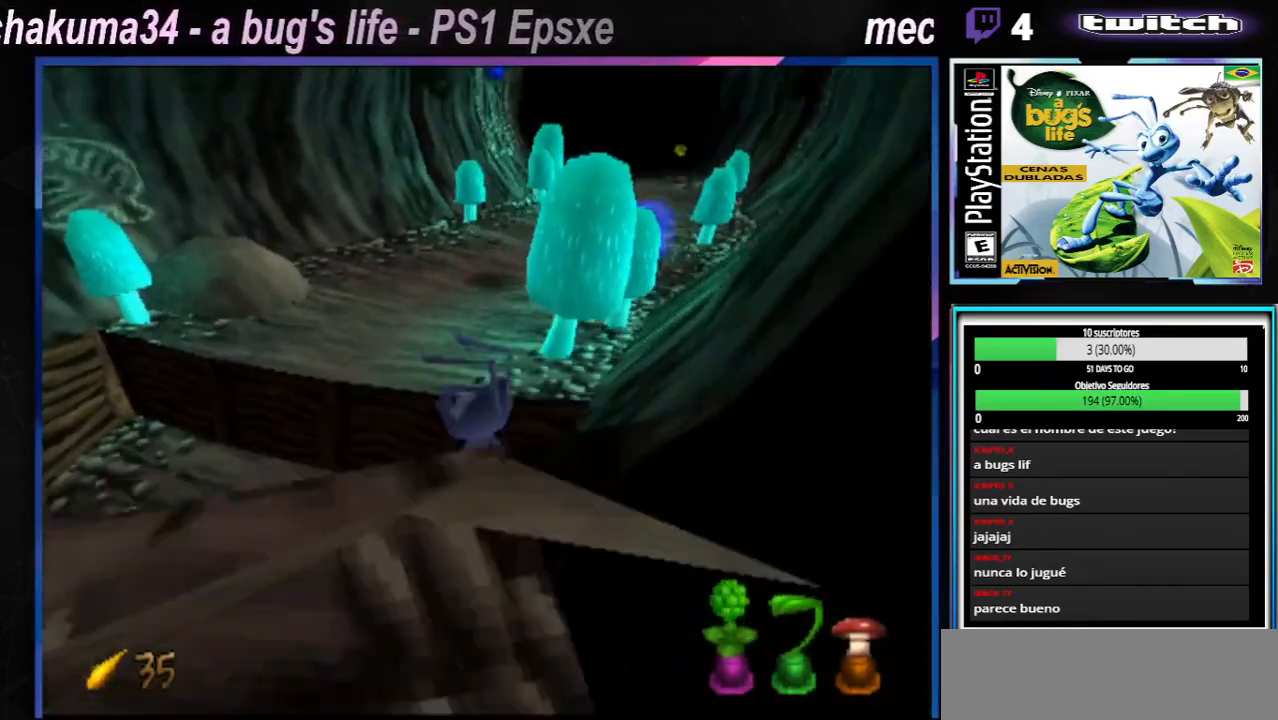
{"buttons": ["A"], "left_stick": "up-right", "right_stick": "center", "events": [[184, "left_stick", "left"], [200, "A", "up"], [284, "A", "down"], [467, "left_stick", "up-right"]]}
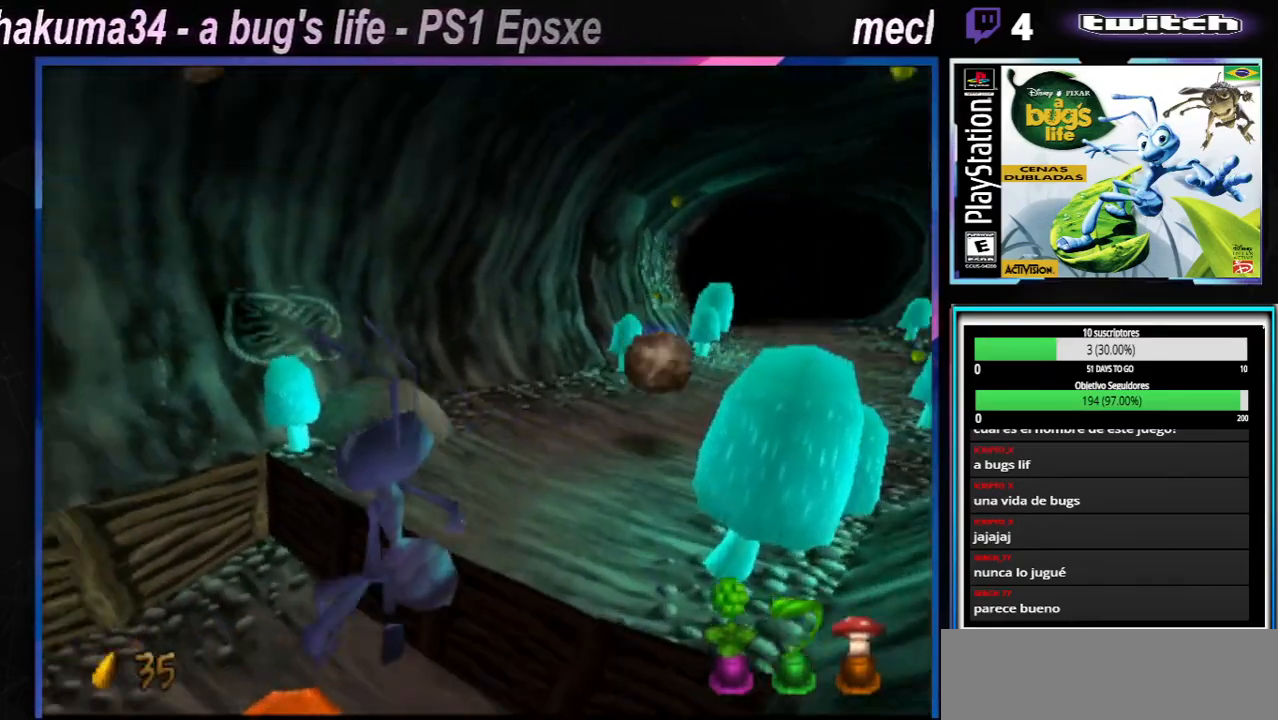
{"buttons": [], "left_stick": "up-right", "right_stick": "center", "events": [[133, "A", "up"], [133, "left_stick", "up-left"], [317, "left_stick", "up-right"]]}
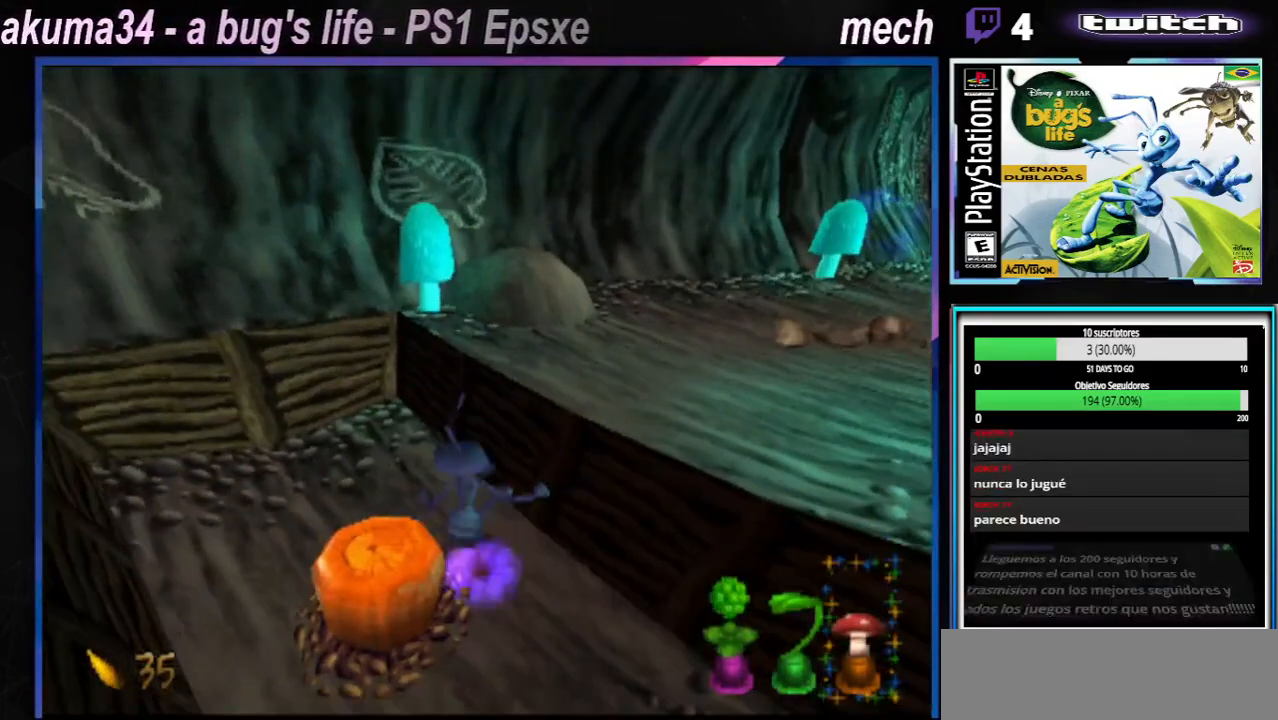
{"buttons": ["A"], "left_stick": "right", "right_stick": "center", "events": [[34, "A", "down"], [467, "left_stick", "right"]]}
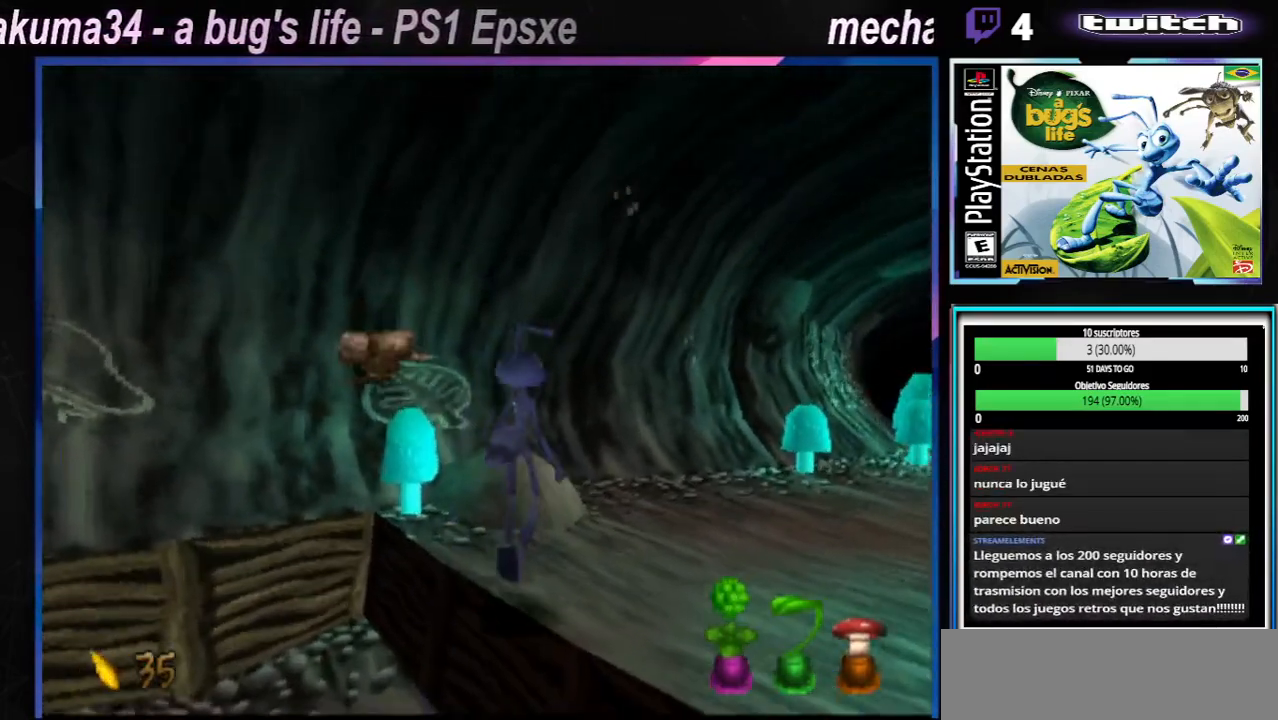
{"buttons": ["START"], "left_stick": "right", "right_stick": "center", "events": [[83, "A", "up"], [417, "START", "down"]]}
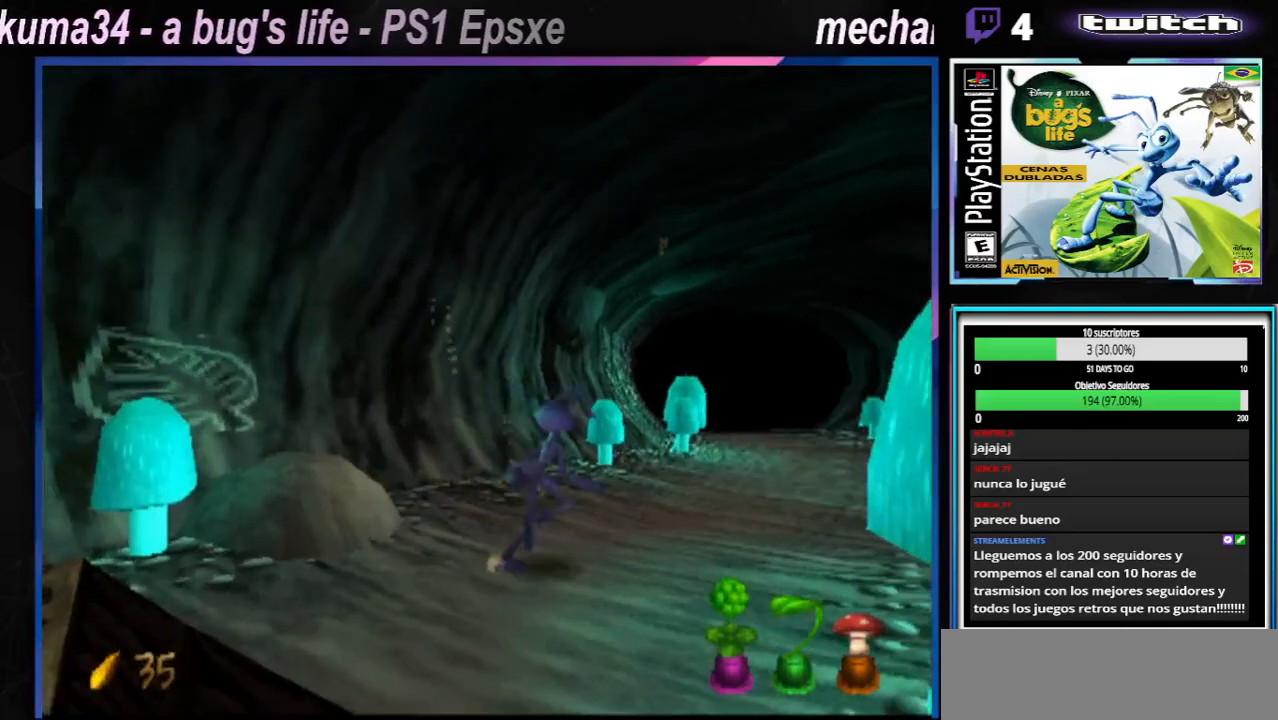
{"buttons": [], "left_stick": "center", "right_stick": "center", "events": [[50, "left_stick", "center"], [117, "START", "up"]]}
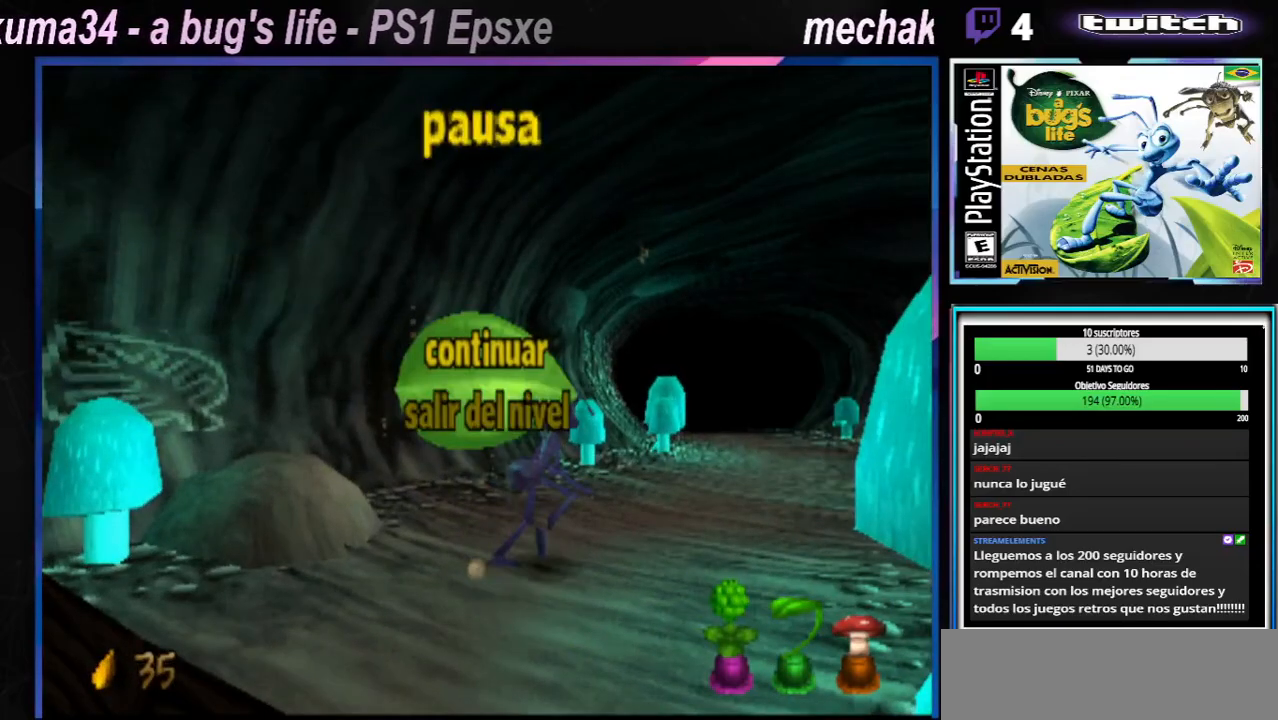
{"buttons": [], "left_stick": "center", "right_stick": "center", "events": []}
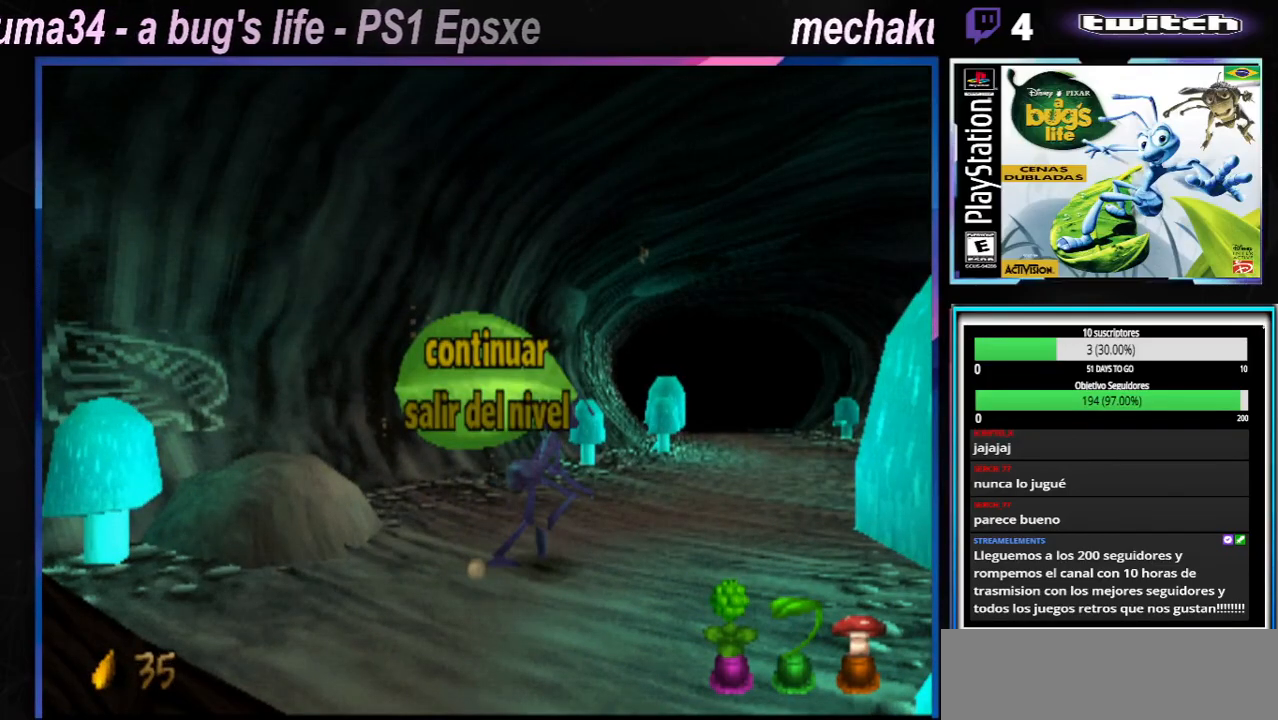
{"buttons": [], "left_stick": "center", "right_stick": "center", "events": [[301, "START", "down"], [467, "START", "up"]]}
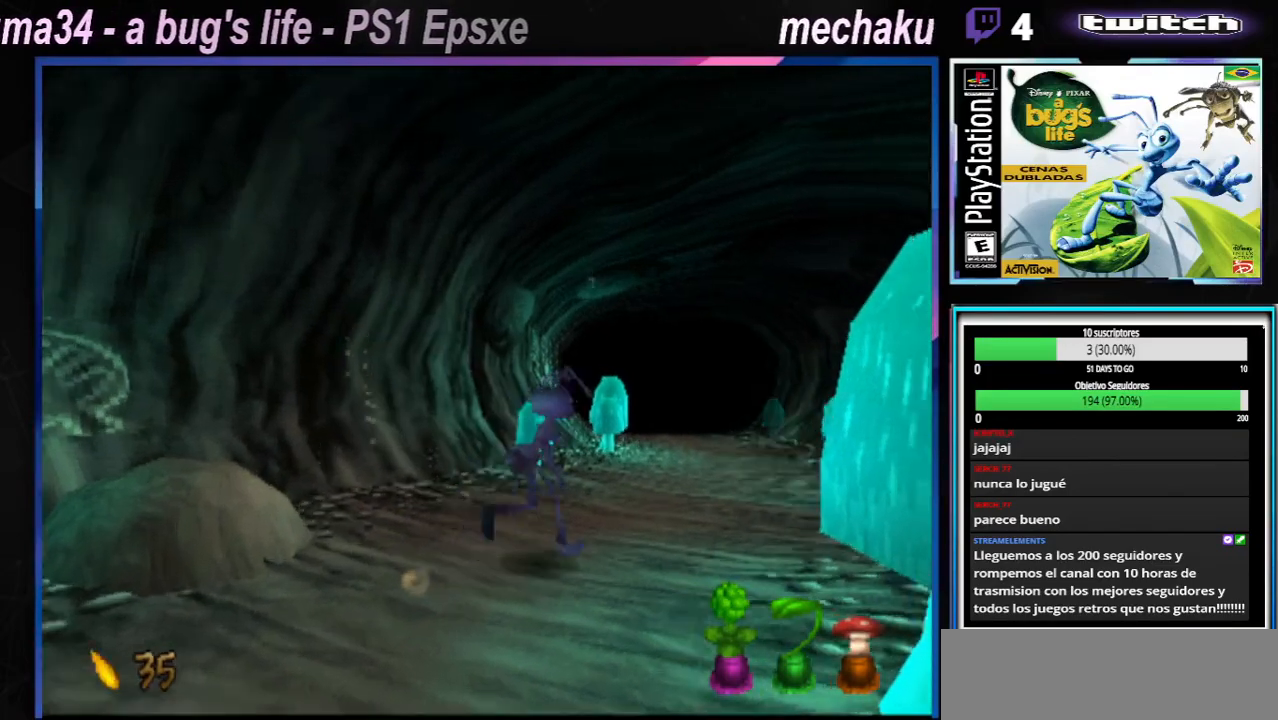
{"buttons": ["A", "X"], "left_stick": "up-right", "right_stick": "center"}
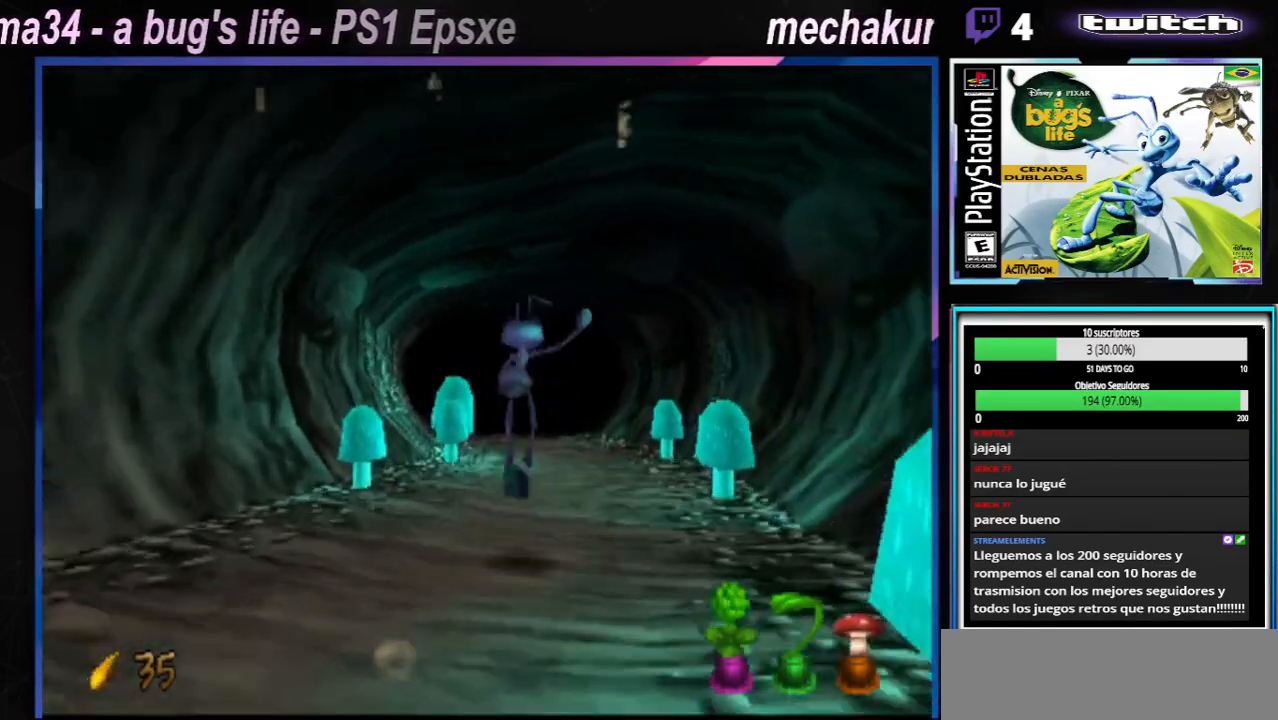
{"buttons": [], "left_stick": "up-left", "right_stick": "center", "events": [[34, "A", "up"], [34, "X", "up"], [34, "left_stick", "right"], [67, "A", "down"], [100, "X", "down"], [250, "A", "up"], [250, "X", "up"], [267, "left_stick", "up-left"], [334, "X", "down"], [351, "A", "down"], [467, "A", "up"], [467, "X", "up"]]}
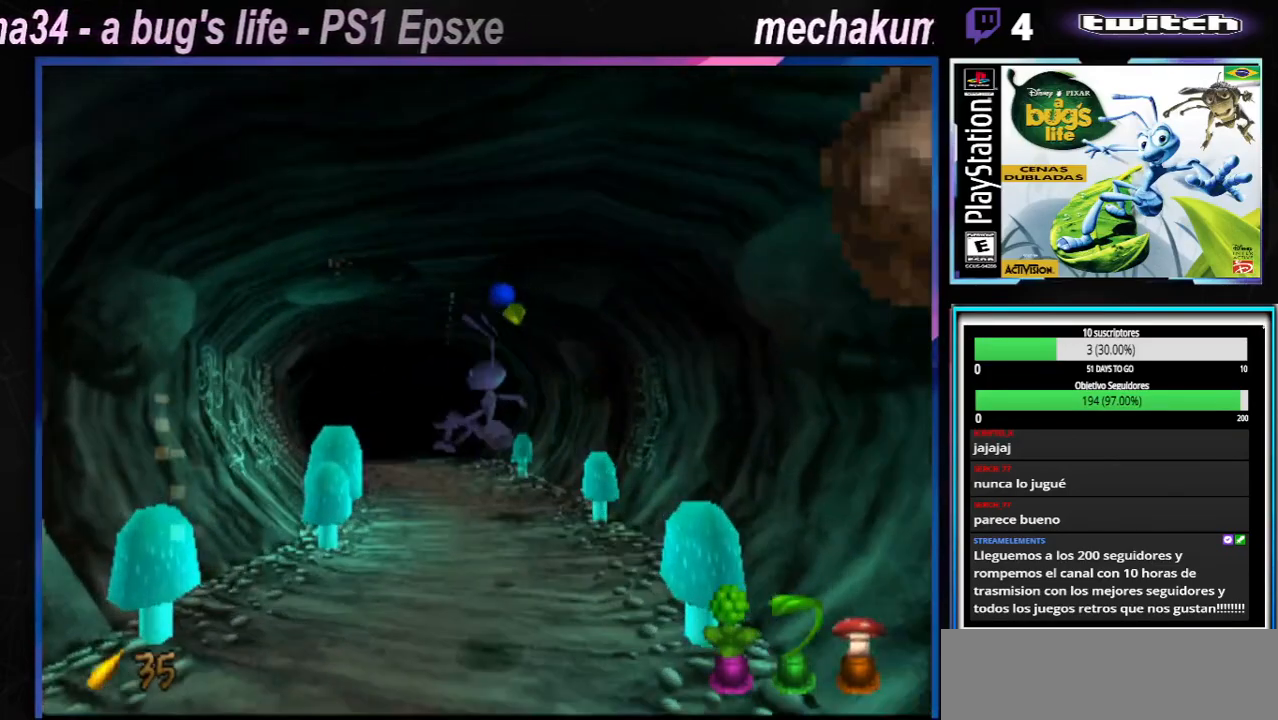
{"buttons": [], "left_stick": "up-left", "right_stick": "center", "events": [[50, "X", "down"], [66, "A", "down"], [217, "A", "up"], [217, "X", "up"], [283, "X", "down"], [300, "A", "down"], [467, "X", "up"], [484, "A", "up"]]}
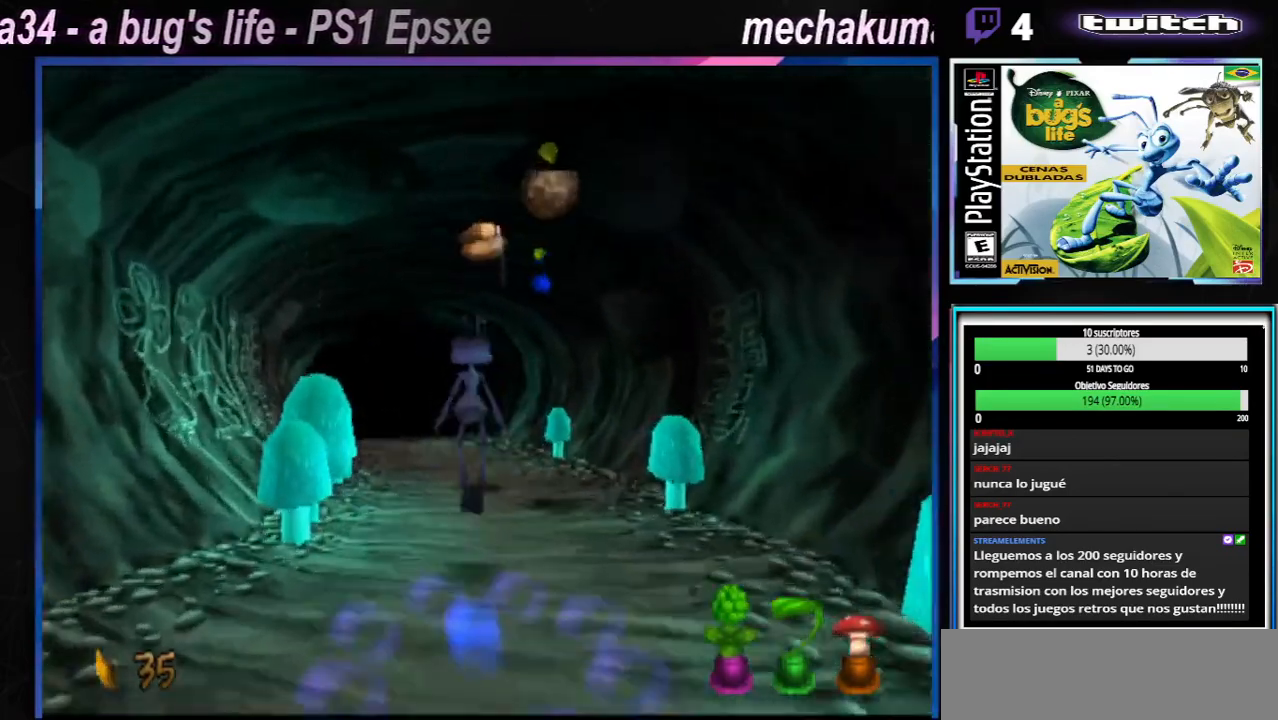
{"buttons": ["X"], "left_stick": "up-left", "right_stick": "center"}
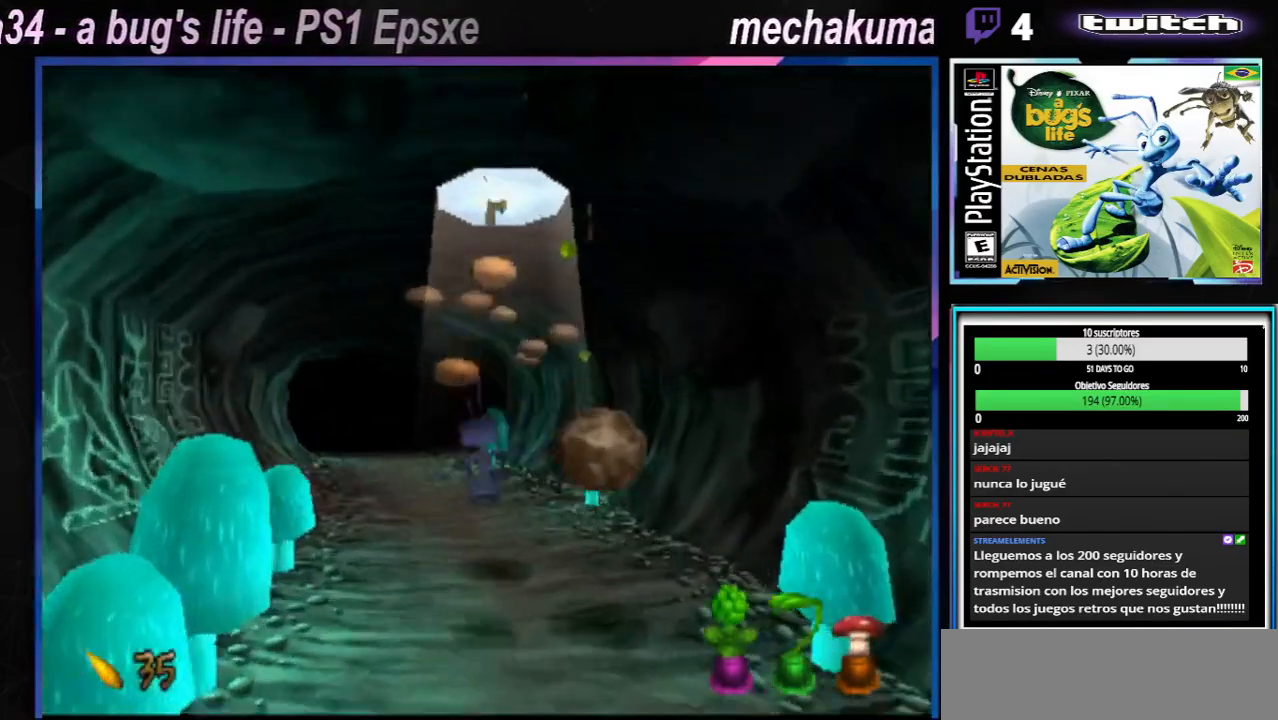
{"buttons": ["X"], "left_stick": "up-left", "right_stick": "center", "events": [[33, "X", "up"], [100, "X", "down"], [233, "X", "up"], [283, "X", "down"], [417, "X", "up"], [467, "X", "down"]]}